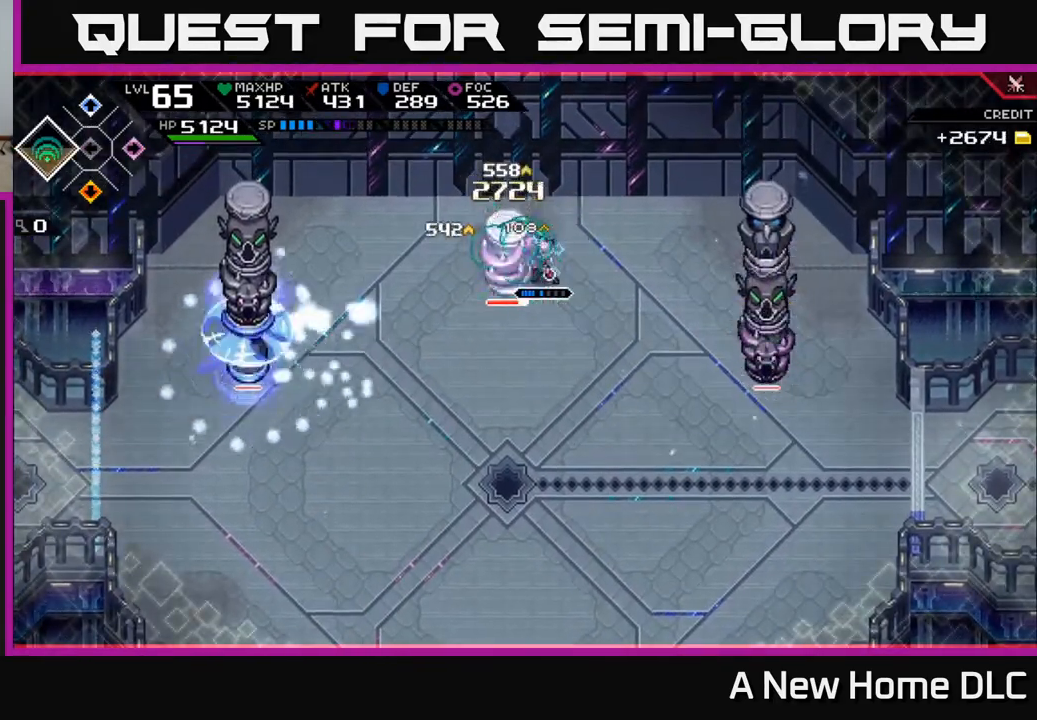
Gameplay with a controller (Xbox layout); each line is a JSON object with the inputs held at the frame after it. "events" lists button and stick changes between this image and that frame as [ms after this image, input, new state], when the widget could be followed in between.
{"buttons": ["L1"], "left_stick": "up-left", "right_stick": "center", "events": [[50, "X", "up"], [50, "left_stick", "down-left"], [133, "X", "down"], [183, "L1", "down"], [250, "X", "up"], [283, "L1", "up"], [317, "X", "down"], [433, "X", "up"], [483, "left_stick", "up-left"], [500, "L1", "down"]]}
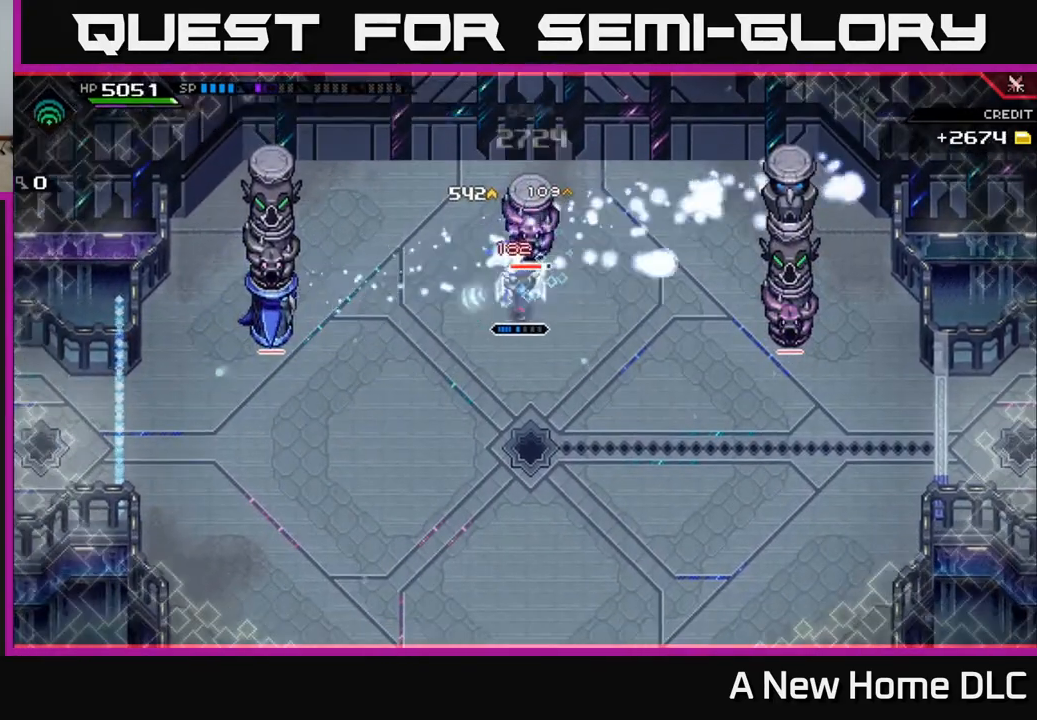
{"buttons": ["X"], "left_stick": "center", "right_stick": "center", "events": [[17, "left_stick", "up"], [50, "X", "down"], [67, "L1", "up"], [67, "X", "up"], [83, "X", "down"], [167, "X", "up"], [267, "X", "down"], [300, "left_stick", "center"]]}
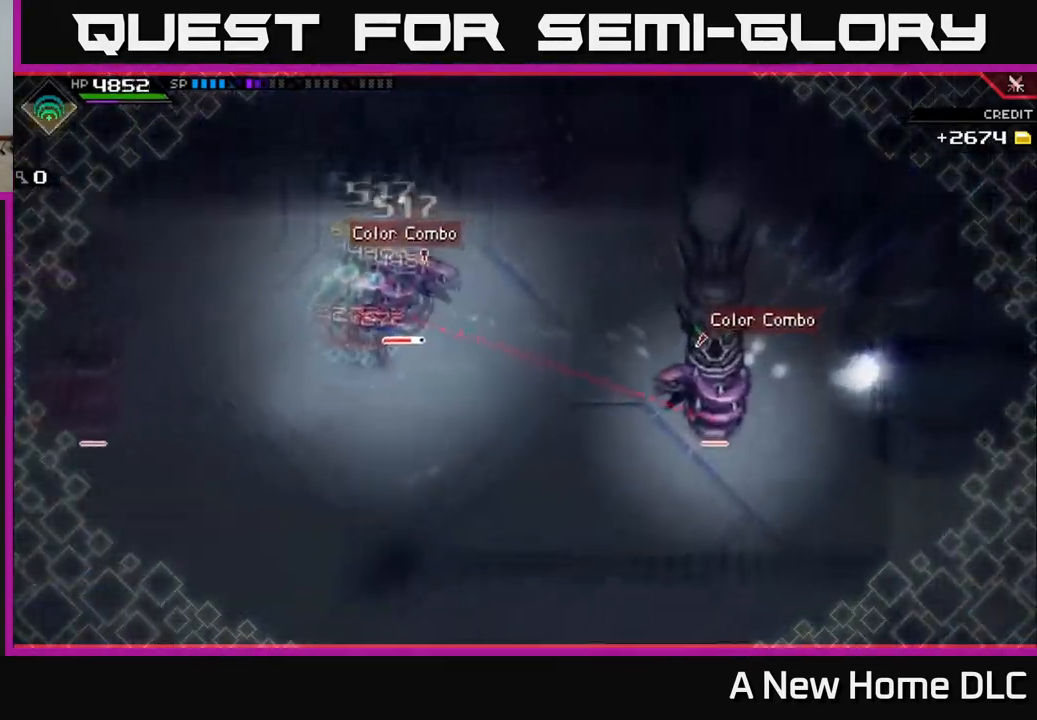
{"buttons": [], "left_stick": "up", "right_stick": "center", "events": [[50, "X", "up"], [133, "X", "down"], [267, "X", "up"], [350, "X", "down"], [383, "left_stick", "up"], [450, "X", "up"]]}
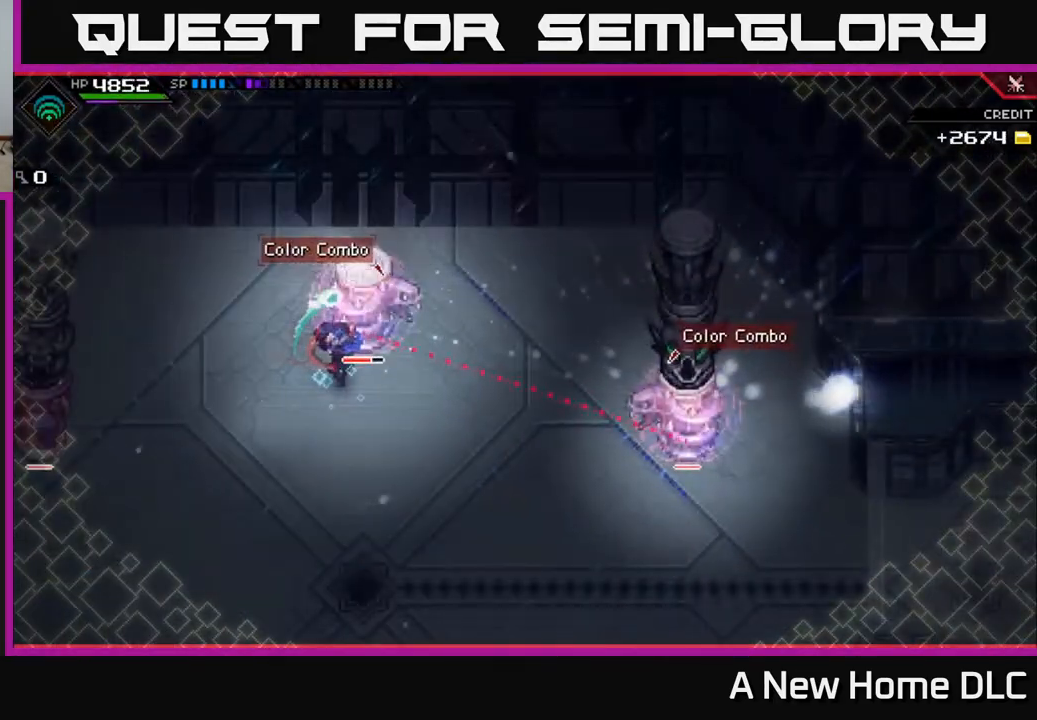
{"buttons": ["L1"], "left_stick": "down-left", "right_stick": "center", "events": [[17, "left_stick", "center"], [50, "X", "down"], [100, "left_stick", "left"], [133, "X", "up"], [200, "left_stick", "down-left"], [233, "L1", "down"], [333, "L1", "up"], [467, "L1", "down"]]}
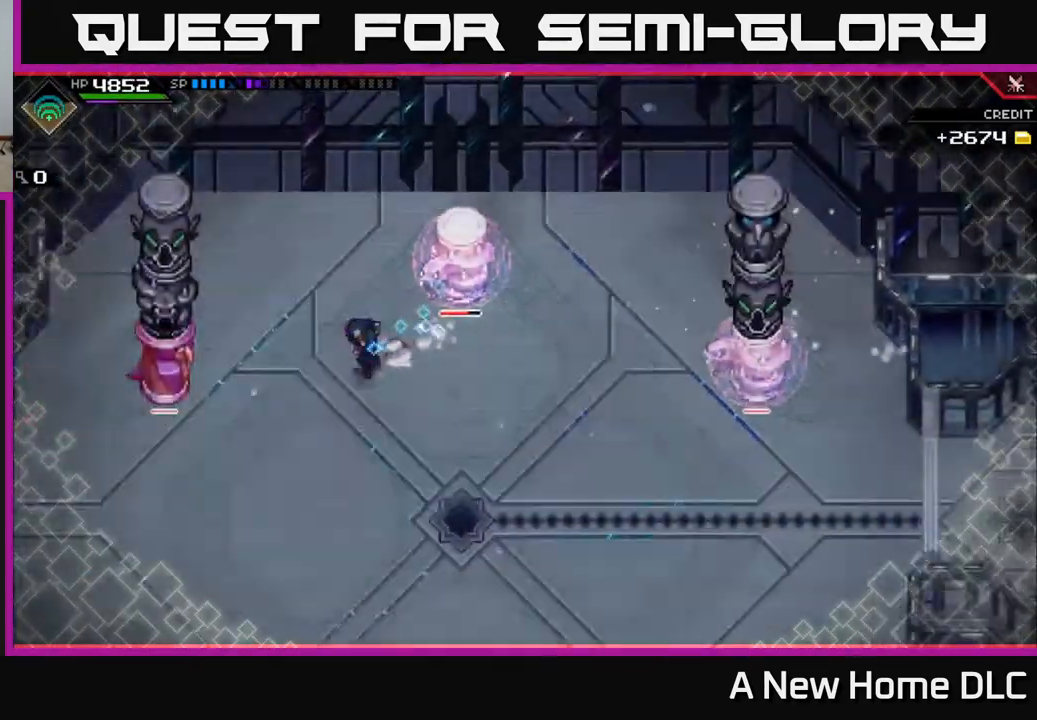
{"buttons": [], "left_stick": "down", "right_stick": "center", "events": [[33, "L1", "up"], [217, "left_stick", "down"]]}
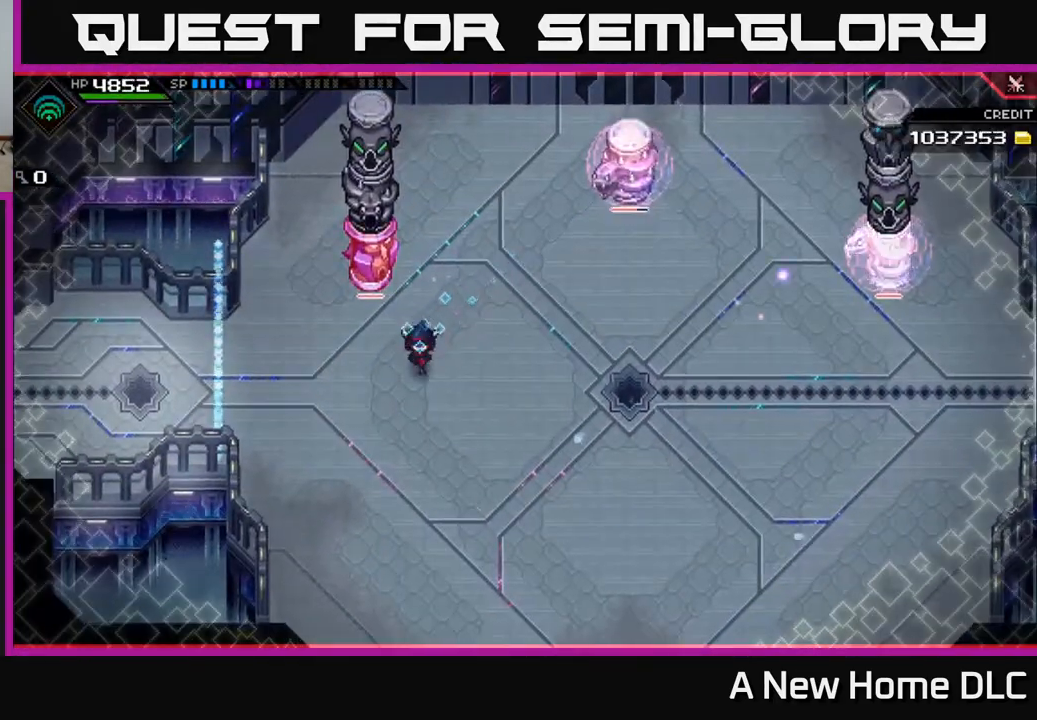
{"buttons": [], "left_stick": "down-right", "right_stick": "center", "events": [[67, "DPAD_UP", "down"], [217, "DPAD_UP", "up"], [317, "left_stick", "down-right"]]}
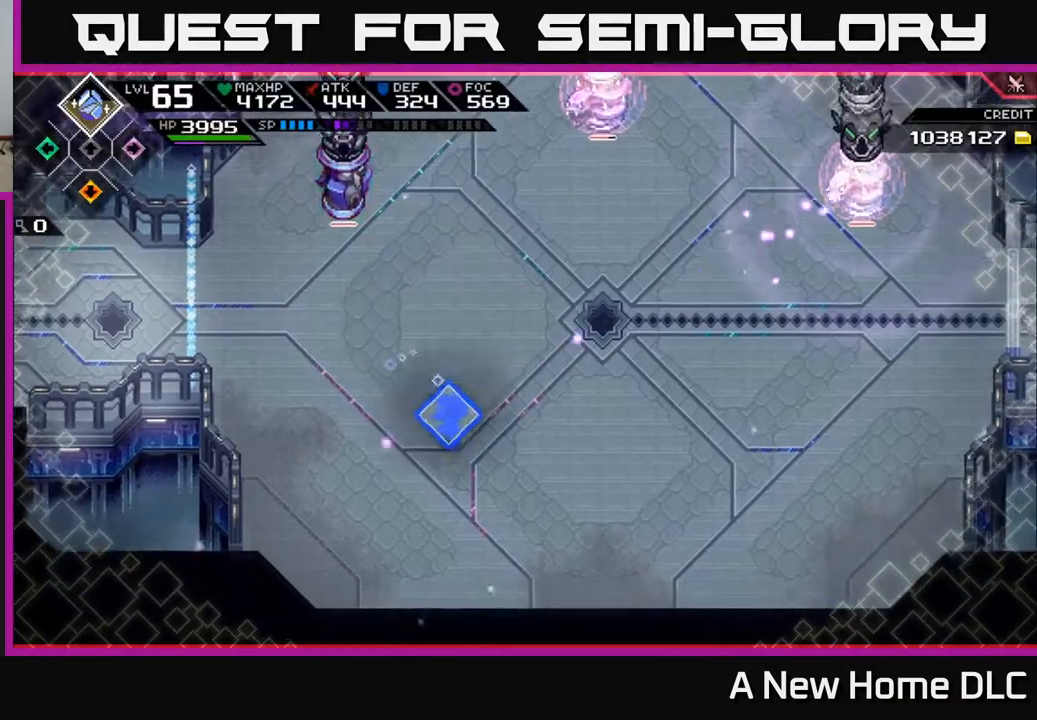
{"buttons": [], "left_stick": "up-left", "right_stick": "center", "events": [[167, "left_stick", "center"], [267, "DPAD_DOWN", "down"], [350, "DPAD_DOWN", "up"], [500, "left_stick", "up-left"]]}
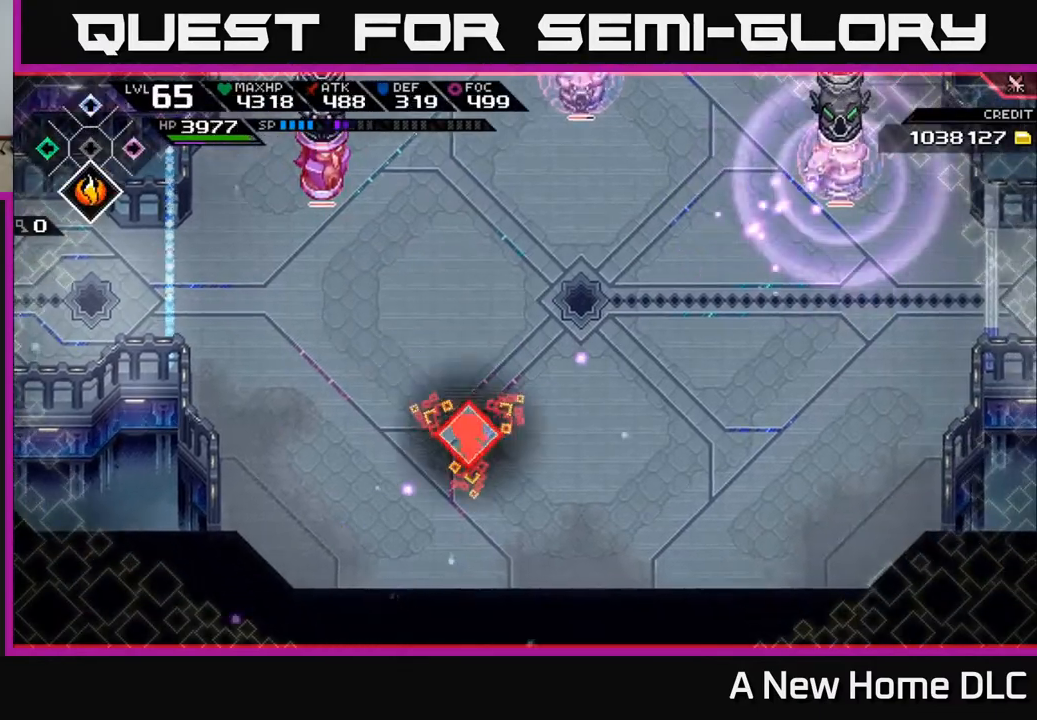
{"buttons": [], "left_stick": "up", "right_stick": "center", "events": [[333, "left_stick", "up"]]}
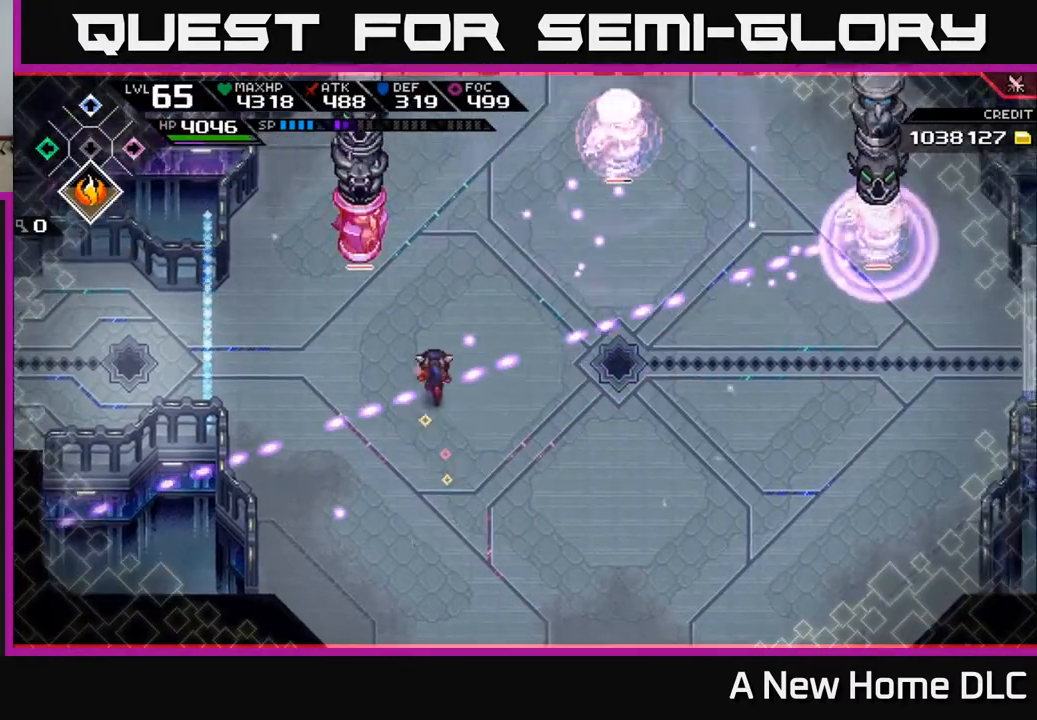
{"buttons": ["L1"], "left_stick": "down-right", "right_stick": "center", "events": [[150, "left_stick", "right"], [167, "L1", "down"], [250, "left_stick", "down-right"], [333, "L1", "up"], [483, "L1", "down"]]}
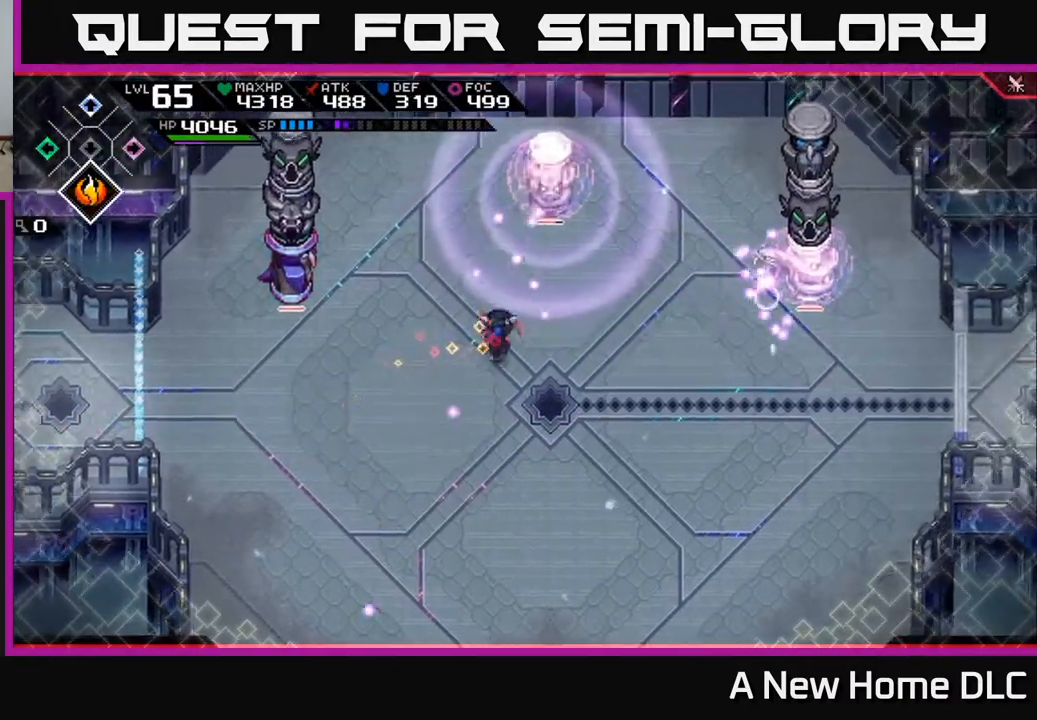
{"buttons": [], "left_stick": "down-right", "right_stick": "center", "events": [[67, "L1", "up"], [183, "L1", "down"], [250, "L1", "up"]]}
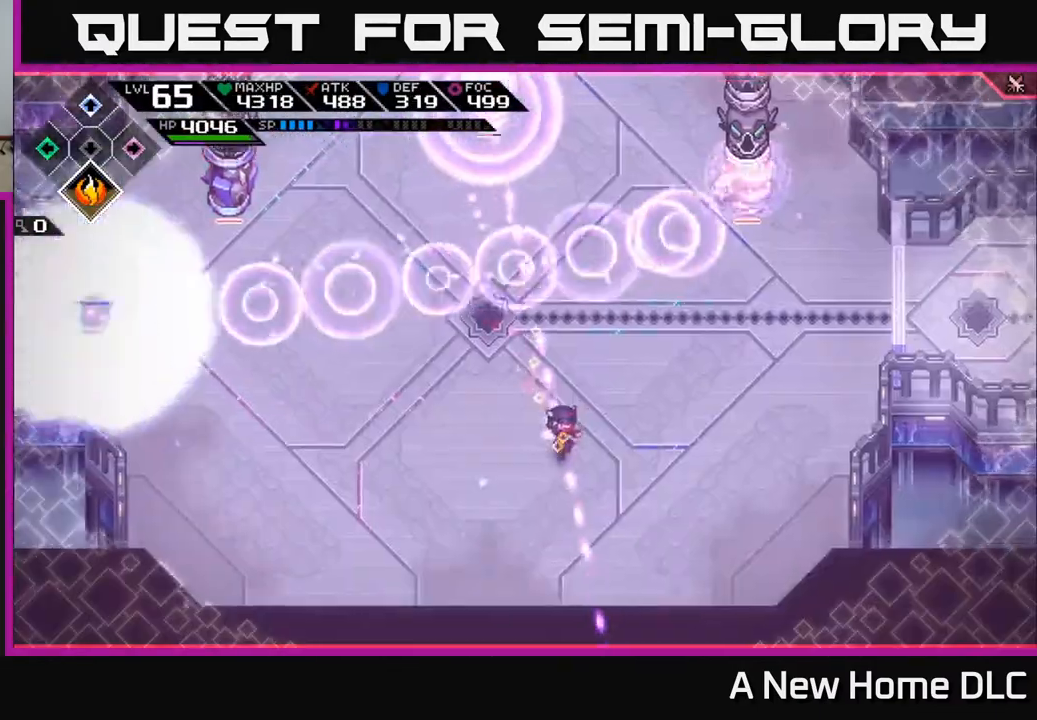
{"buttons": ["L1"], "left_stick": "right", "right_stick": "center", "events": [[150, "left_stick", "right"], [450, "L1", "down"]]}
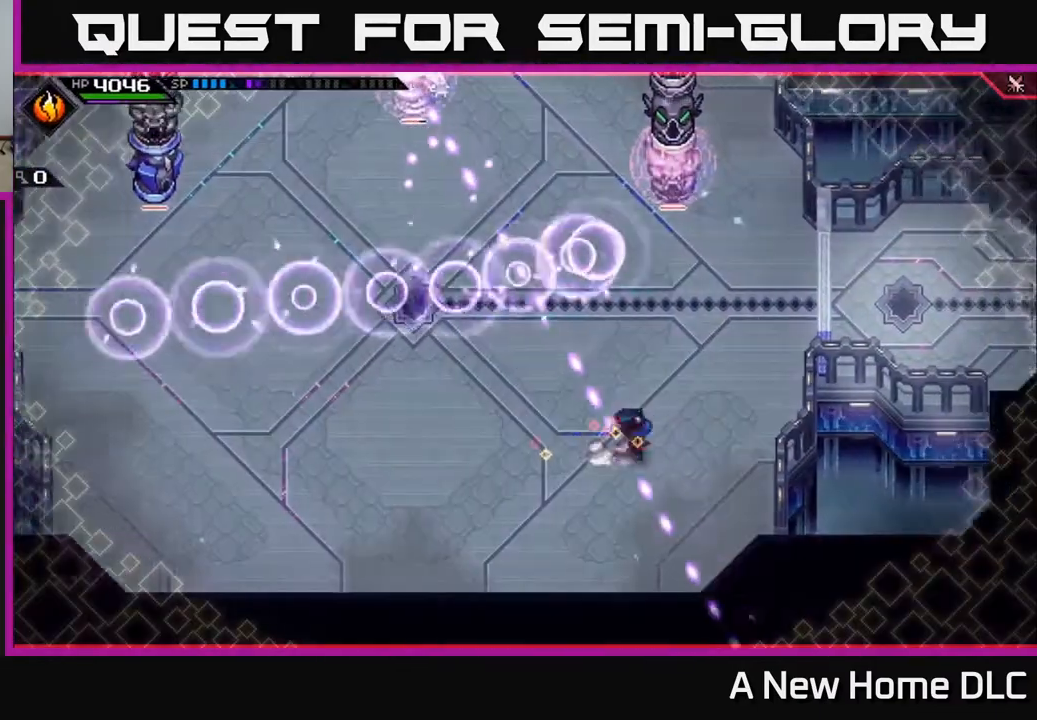
{"buttons": [], "left_stick": "up", "right_stick": "center", "events": [[50, "L1", "up"], [133, "L1", "down"], [167, "left_stick", "up-right"], [250, "L1", "up"], [400, "left_stick", "up"]]}
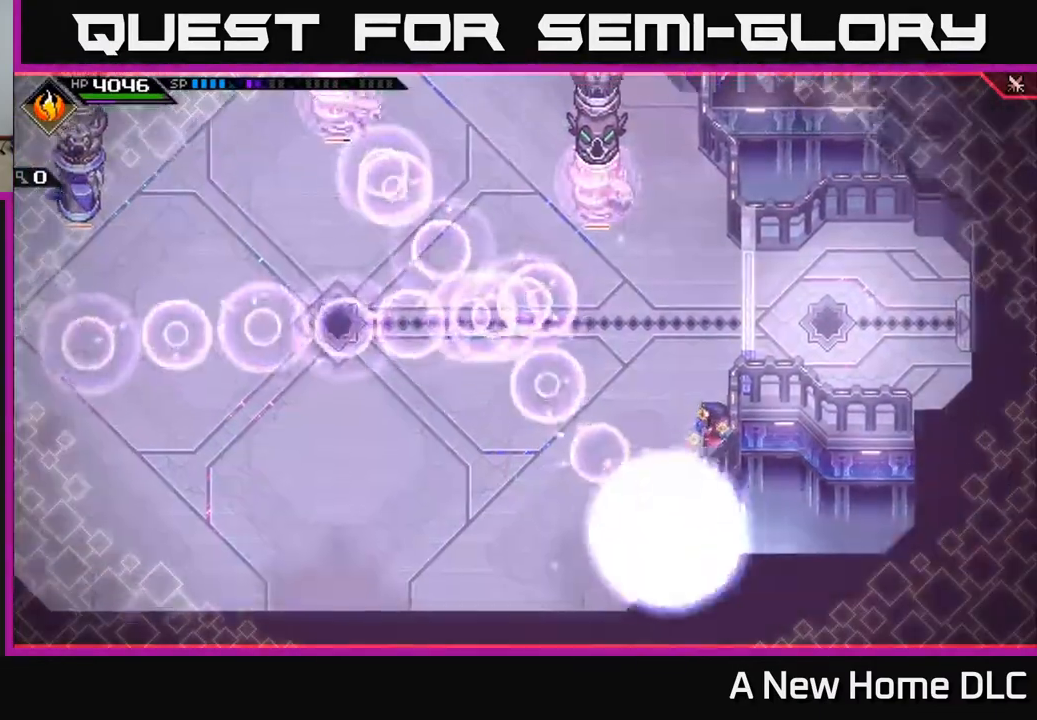
{"buttons": [], "left_stick": "up", "right_stick": "center", "events": []}
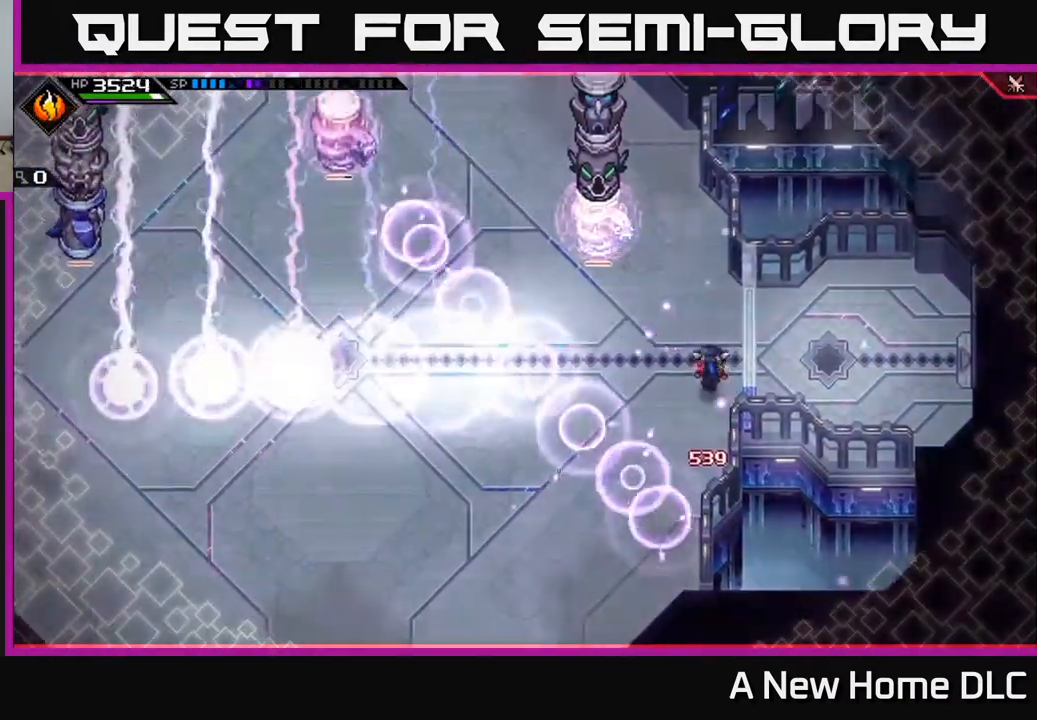
{"buttons": [], "left_stick": "center", "right_stick": "center", "events": [[500, "left_stick", "center"]]}
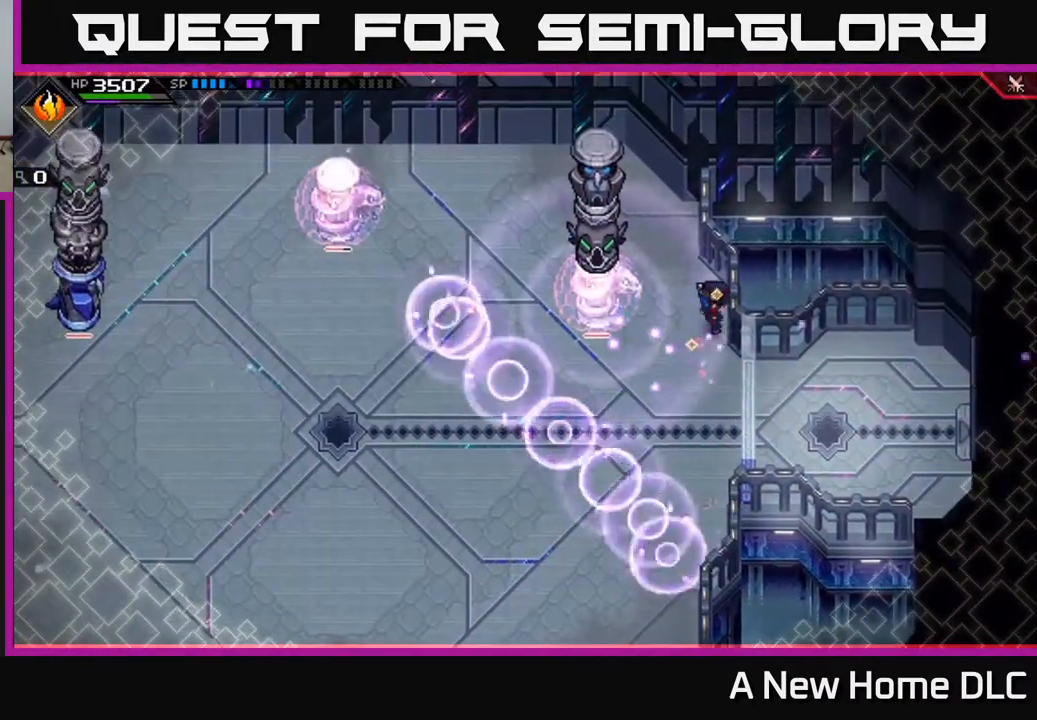
{"buttons": [], "left_stick": "up", "right_stick": "center", "events": [[400, "left_stick", "up"]]}
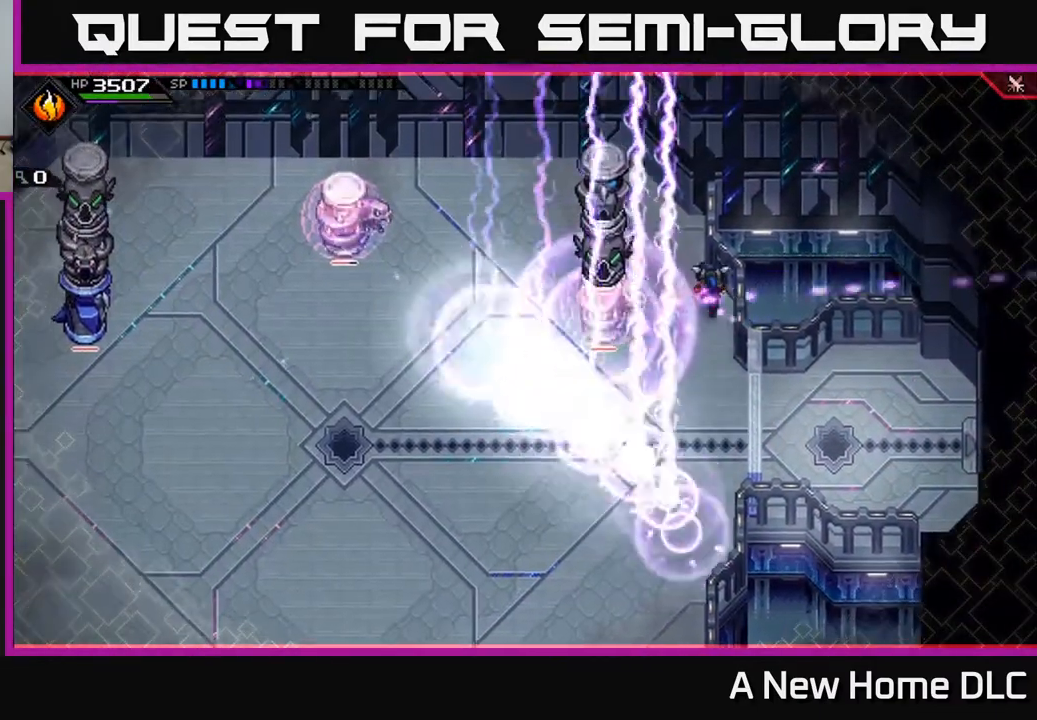
{"buttons": [], "left_stick": "left", "right_stick": "center", "events": [[167, "L1", "down"], [217, "left_stick", "up-left"], [283, "L1", "up"], [433, "left_stick", "left"]]}
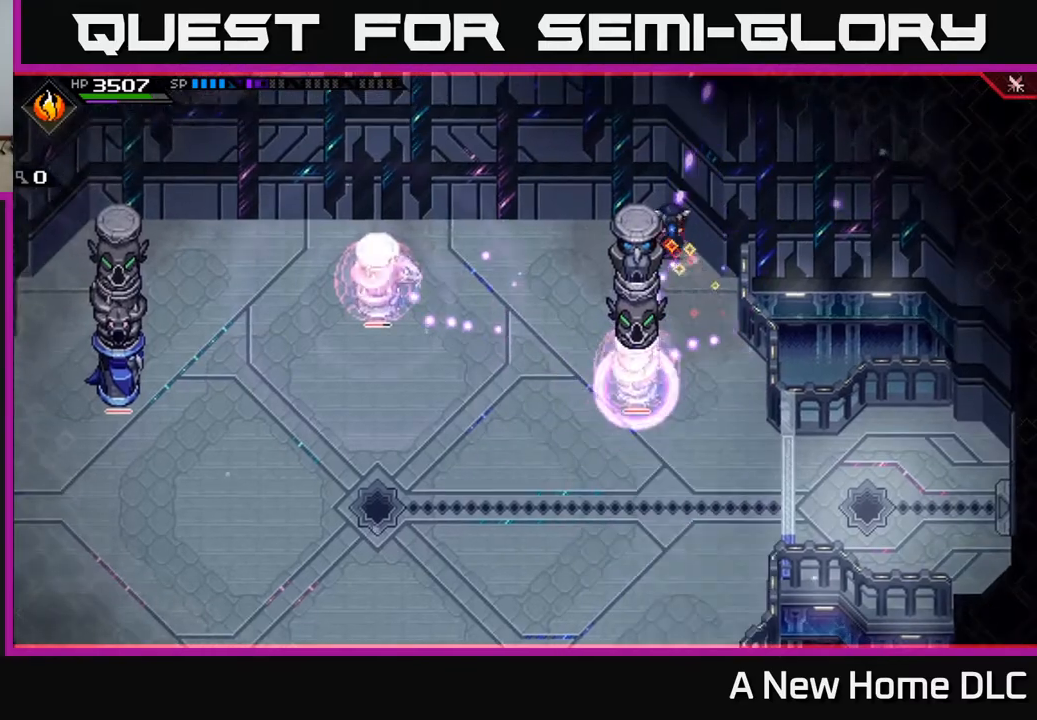
{"buttons": ["L1"], "left_stick": "down-left", "right_stick": "center", "events": [[83, "left_stick", "down-left"], [200, "L1", "down"], [333, "L1", "up"], [433, "L1", "down"]]}
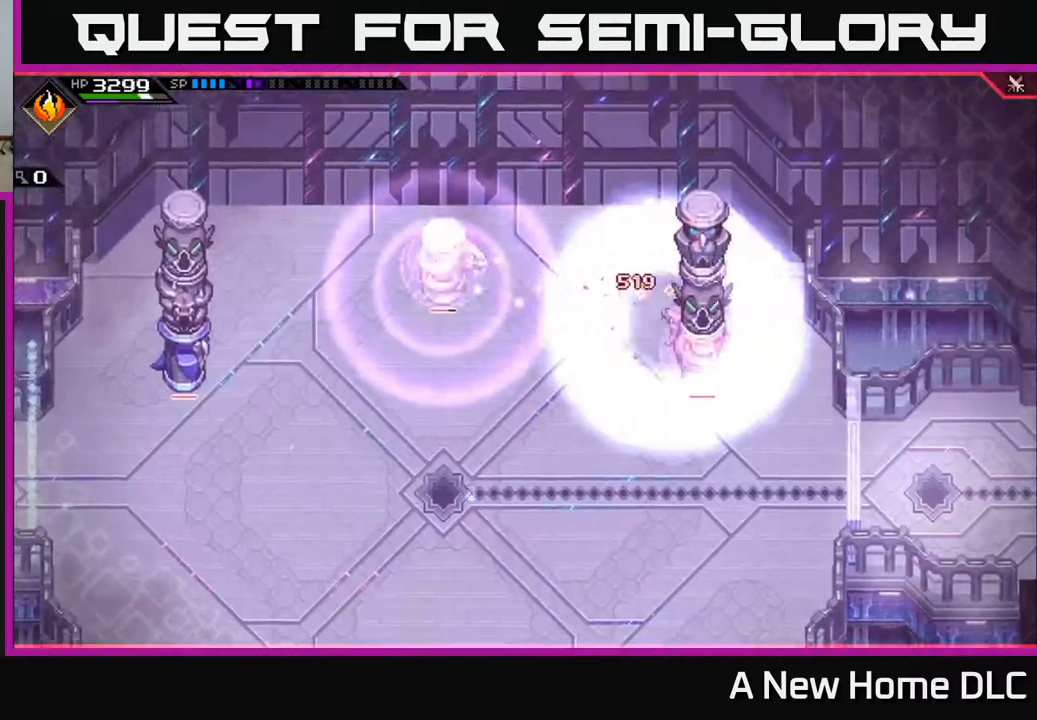
{"buttons": [], "left_stick": "down-left", "right_stick": "center", "events": [[17, "L1", "up"], [183, "L1", "down"], [267, "L1", "up"], [400, "L1", "down"], [467, "L1", "up"]]}
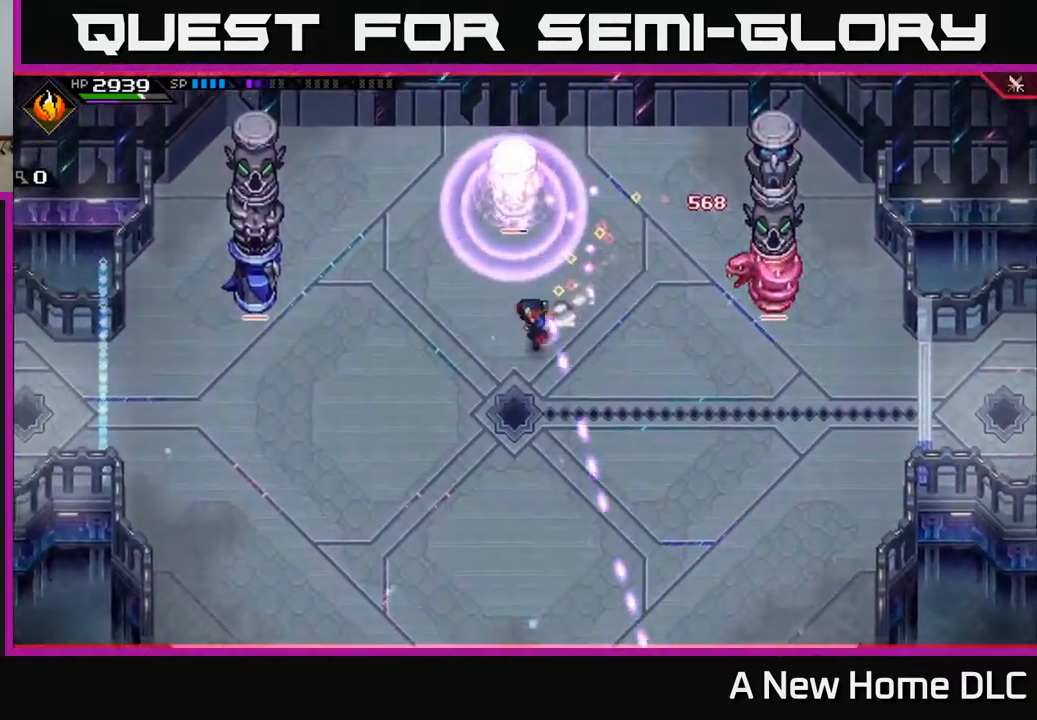
{"buttons": [], "left_stick": "left", "right_stick": "center", "events": [[150, "L1", "down"], [233, "L1", "up"], [267, "left_stick", "left"]]}
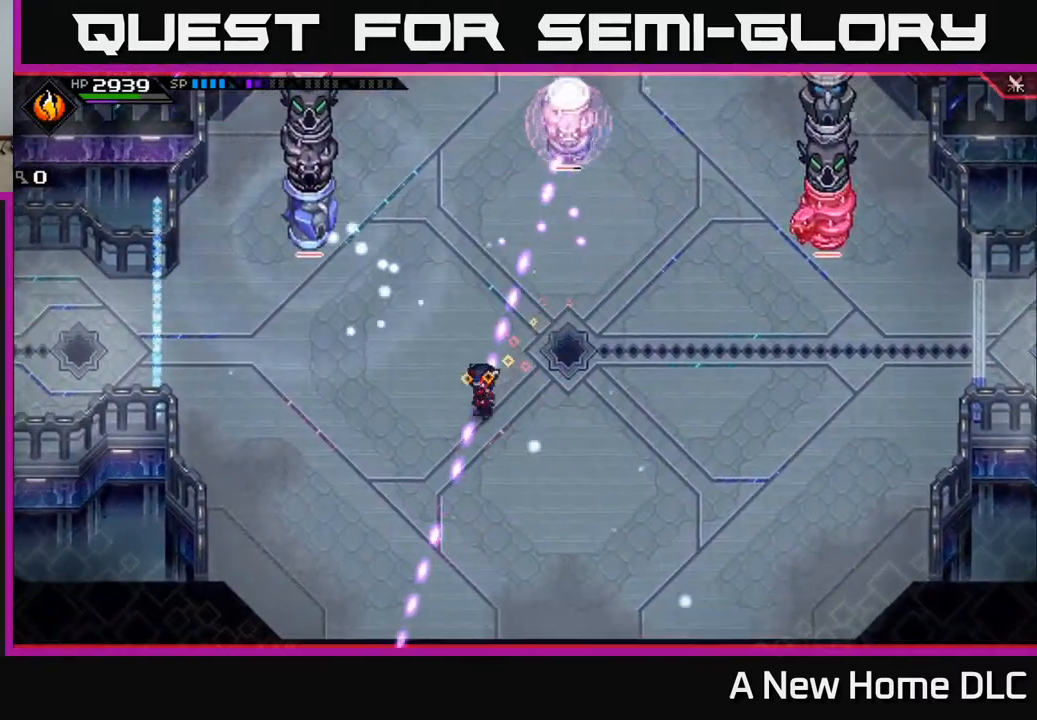
{"buttons": [], "left_stick": "up-right", "right_stick": "center", "events": [[67, "L1", "down"], [83, "left_stick", "up-left"], [167, "L1", "up"], [233, "L1", "down"], [250, "left_stick", "up"], [383, "L1", "up"], [383, "left_stick", "up-right"]]}
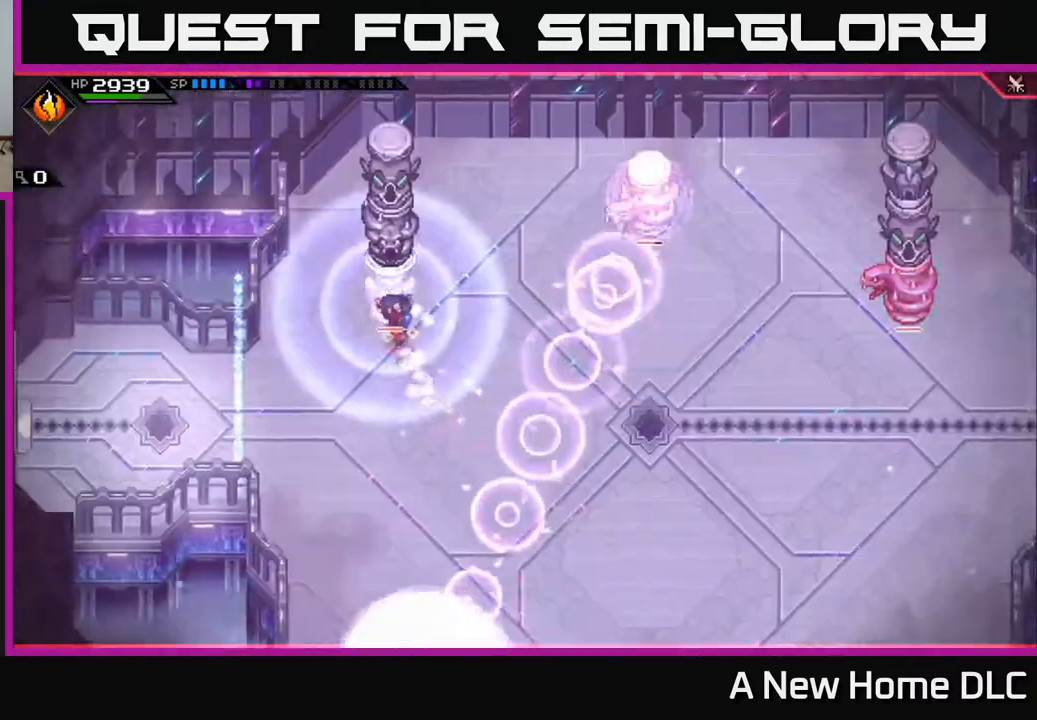
{"buttons": ["L1"], "left_stick": "right", "right_stick": "center", "events": [[33, "left_stick", "right"], [250, "L1", "down"], [350, "L1", "up"], [483, "L1", "down"]]}
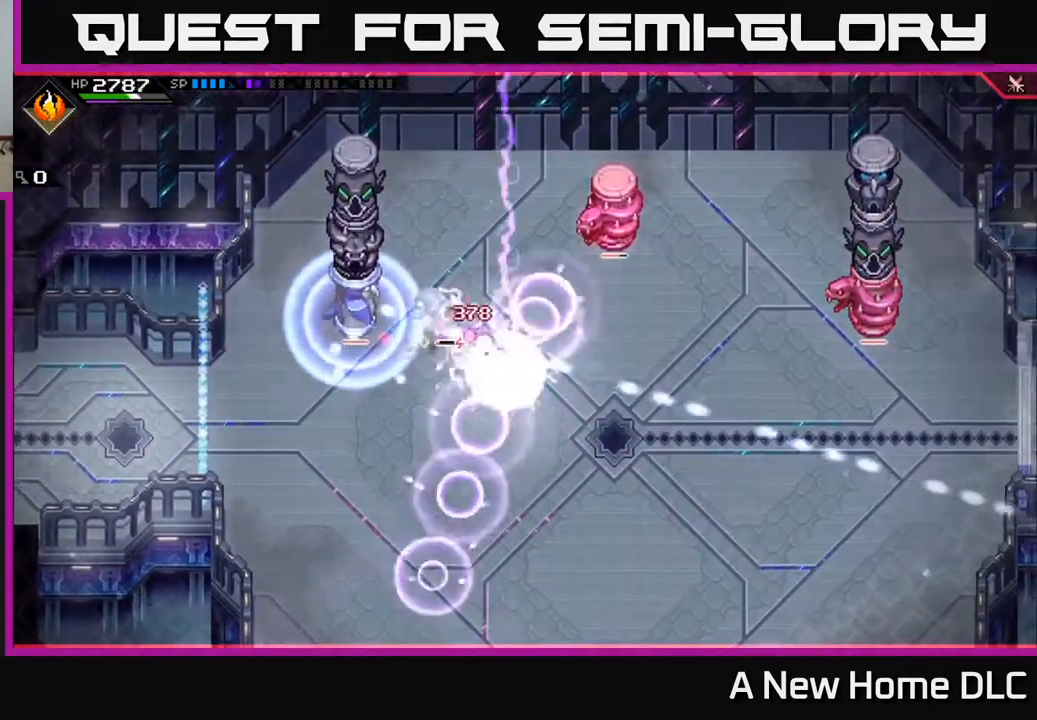
{"buttons": ["DPAD_LEFT"], "left_stick": "center", "right_stick": "center", "events": [[67, "L1", "up"], [417, "left_stick", "center"], [483, "DPAD_LEFT", "down"]]}
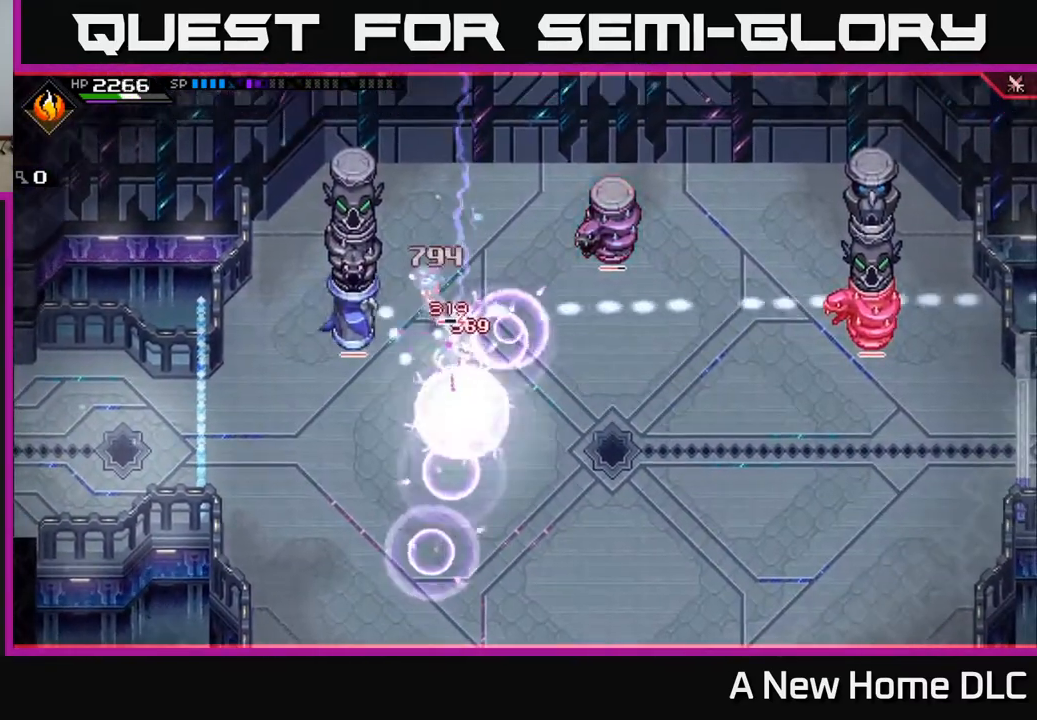
{"buttons": ["DPAD_LEFT"], "left_stick": "center", "right_stick": "center", "events": [[67, "DPAD_LEFT", "up"], [233, "left_stick", "right"], [333, "left_stick", "center"], [417, "DPAD_LEFT", "down"]]}
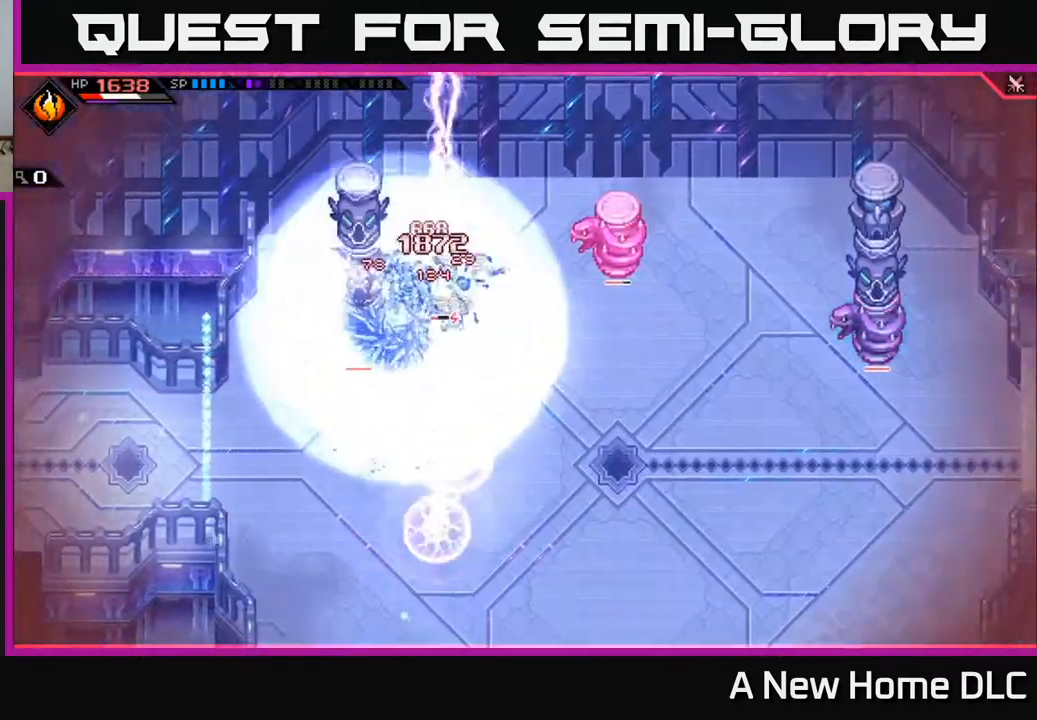
{"buttons": [], "left_stick": "center", "right_stick": "center", "events": [[17, "DPAD_LEFT", "up"], [250, "DPAD_LEFT", "down"], [350, "DPAD_LEFT", "up"]]}
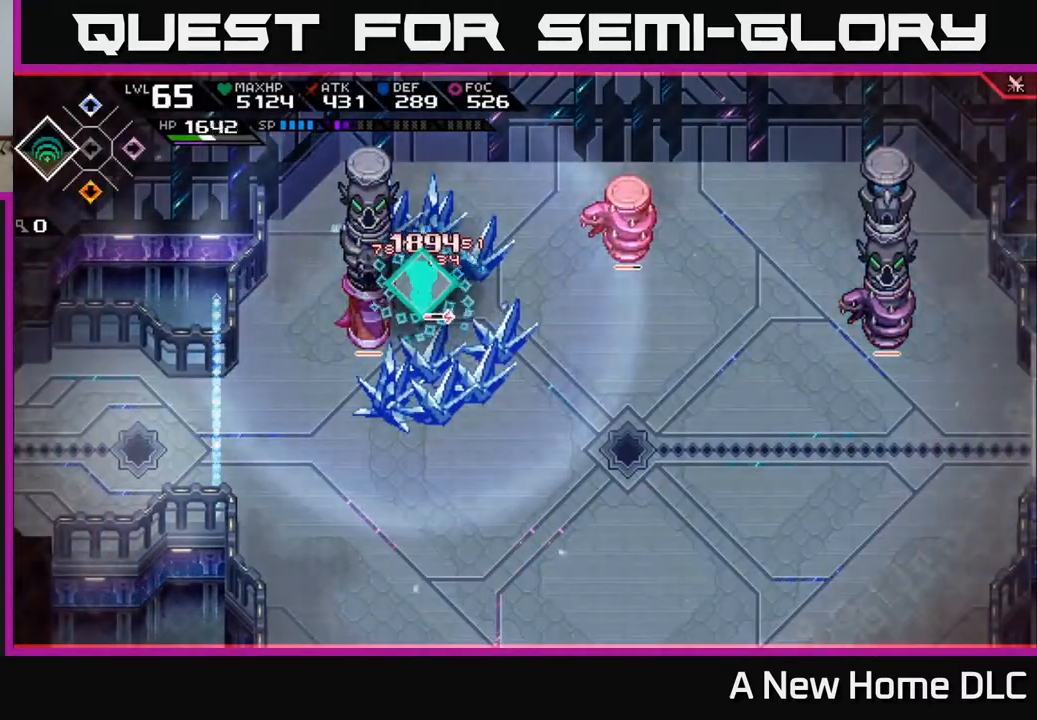
{"buttons": [], "left_stick": "right", "right_stick": "center", "events": [[283, "left_stick", "right"]]}
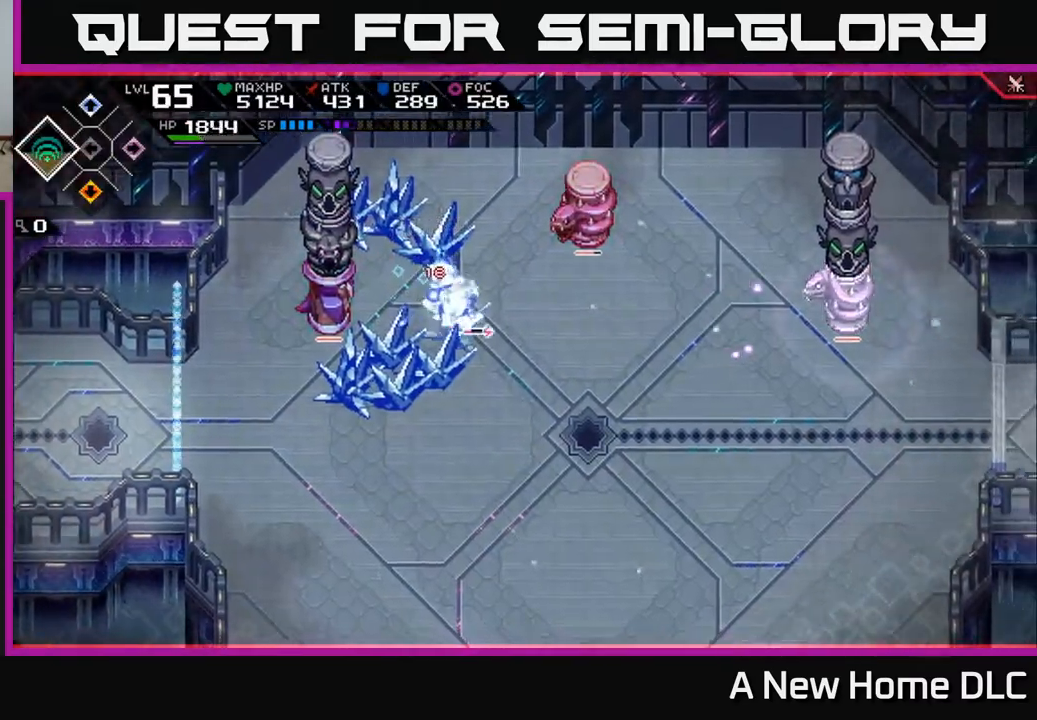
{"buttons": [], "left_stick": "center", "right_stick": "right", "events": [[17, "L1", "down"], [117, "L1", "up"], [200, "L1", "down"], [300, "L1", "up"], [333, "R2", "down"], [333, "right_stick", "right"], [450, "left_stick", "center"], [467, "R2", "up"]]}
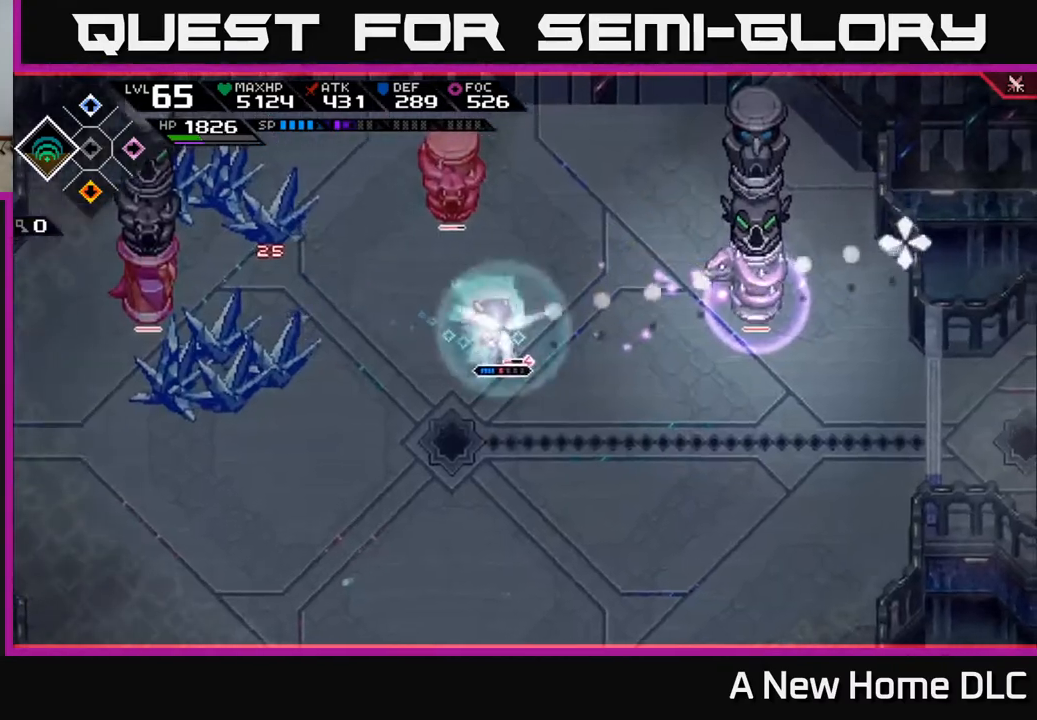
{"buttons": [], "left_stick": "center", "right_stick": "right", "events": []}
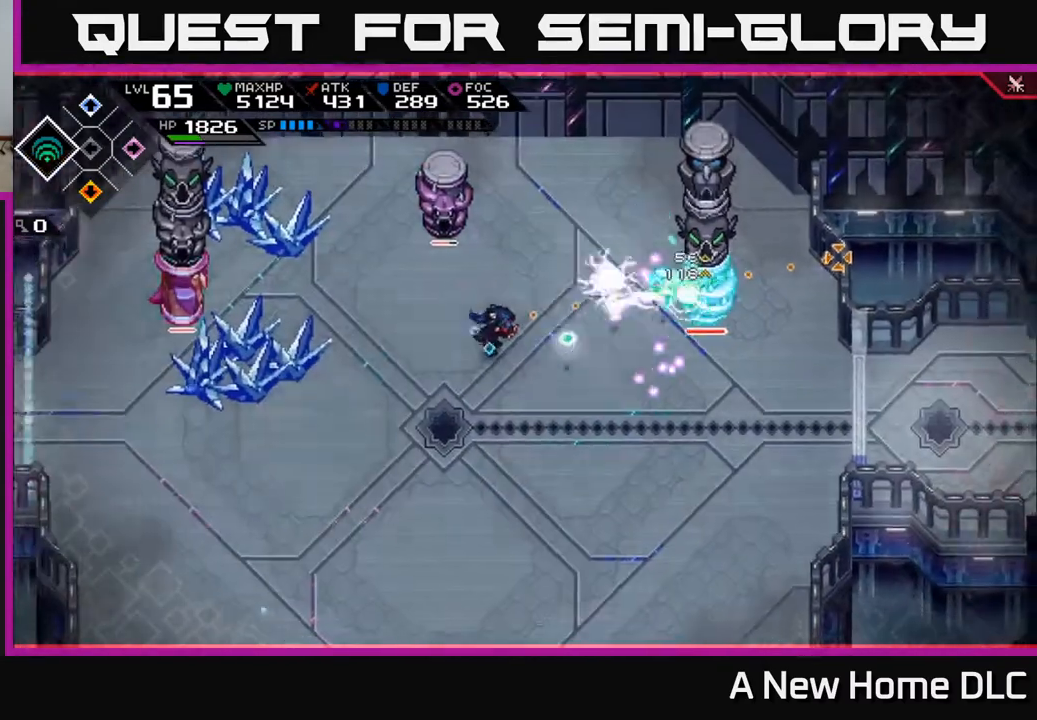
{"buttons": ["L1"], "left_stick": "right", "right_stick": "right", "events": [[200, "left_stick", "down-right"], [283, "L1", "down"], [350, "L1", "up"], [467, "L1", "down"], [467, "left_stick", "right"]]}
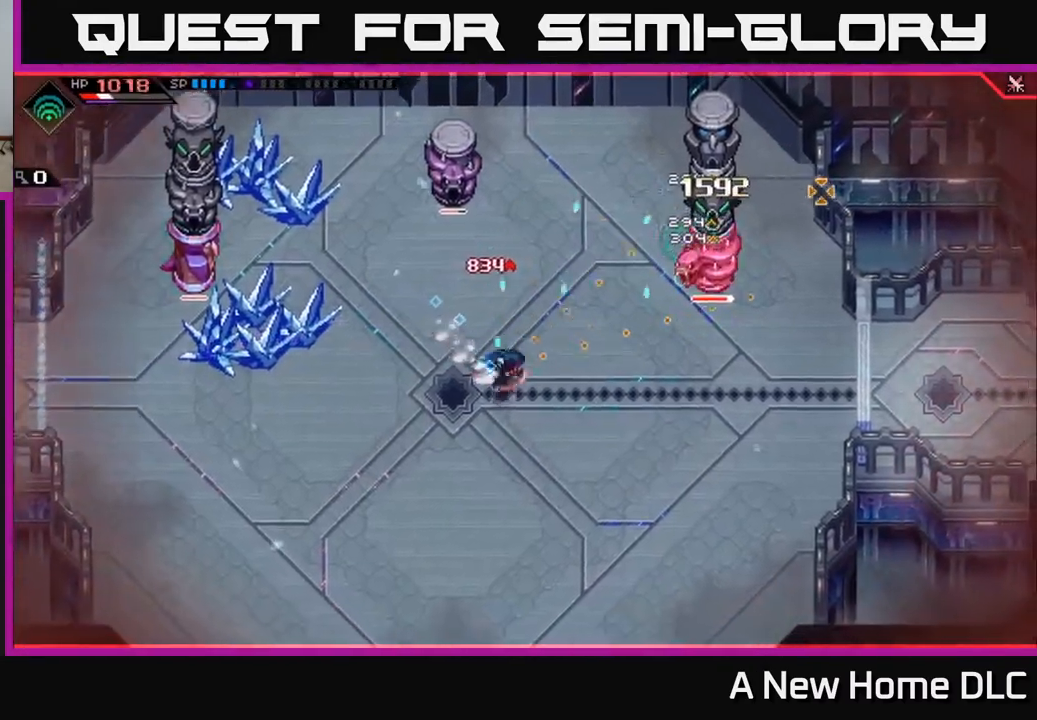
{"buttons": [], "left_stick": "center", "right_stick": "up-right", "events": [[33, "right_stick", "up-right"], [83, "L1", "up"], [183, "R2", "down"], [217, "left_stick", "center"], [283, "R2", "up"]]}
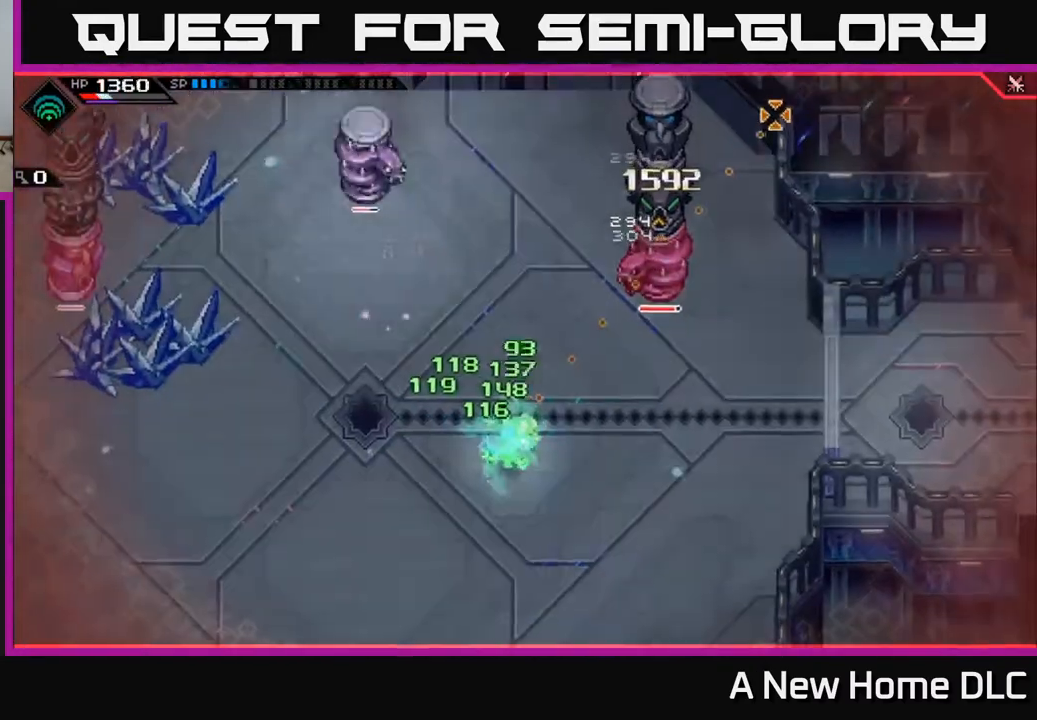
{"buttons": [], "left_stick": "center", "right_stick": "up-right", "events": []}